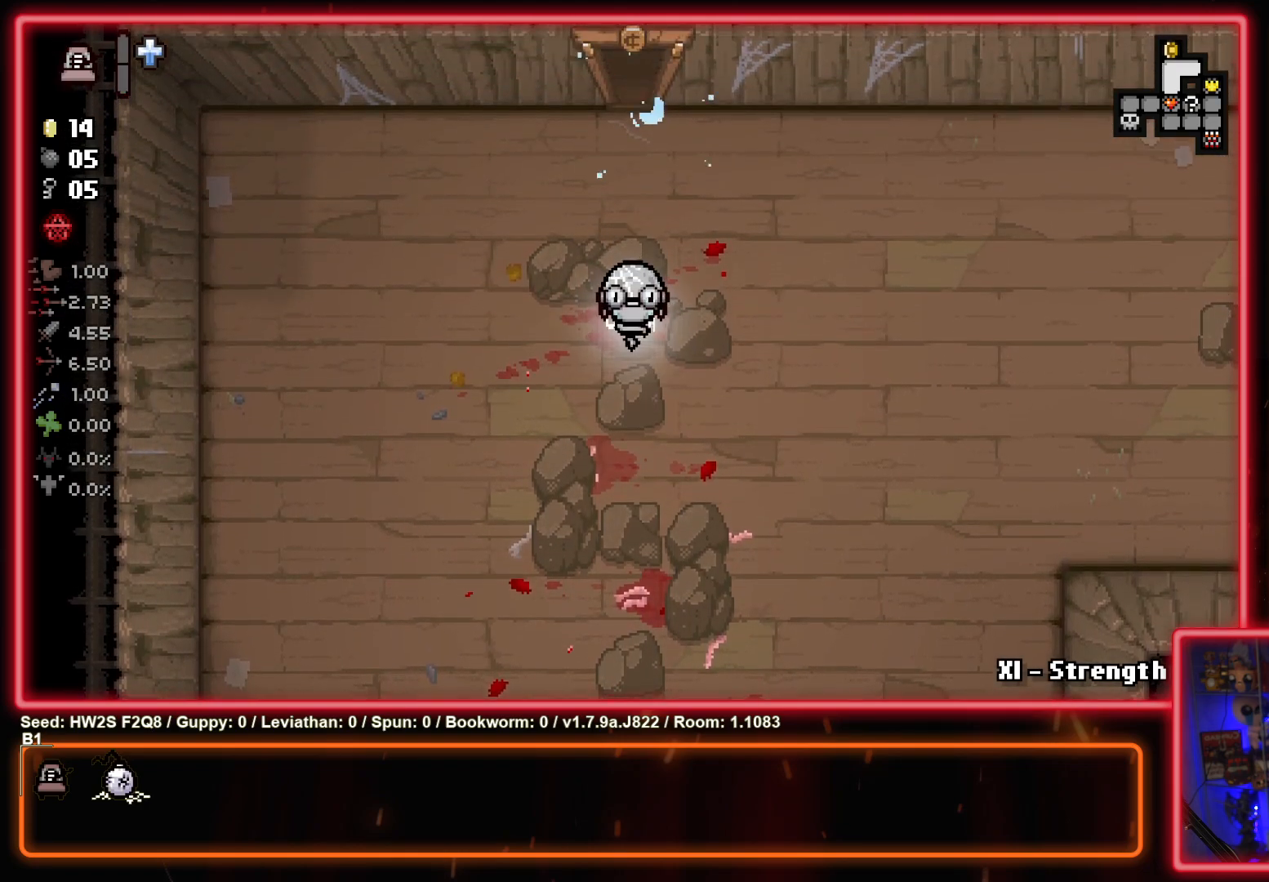
Gameplay with a controller (PlayStation layout); each line is a JSON object with the inputs held at the frame after it. "events" lists button and stick changes between this image and that frame as [ms after this image, input, new state], when the widget could be followed in between. Not read: right_stick.
{"buttons": ["CROSS"], "left_stick": "up", "events": [[183, "left_stick", "up"]]}
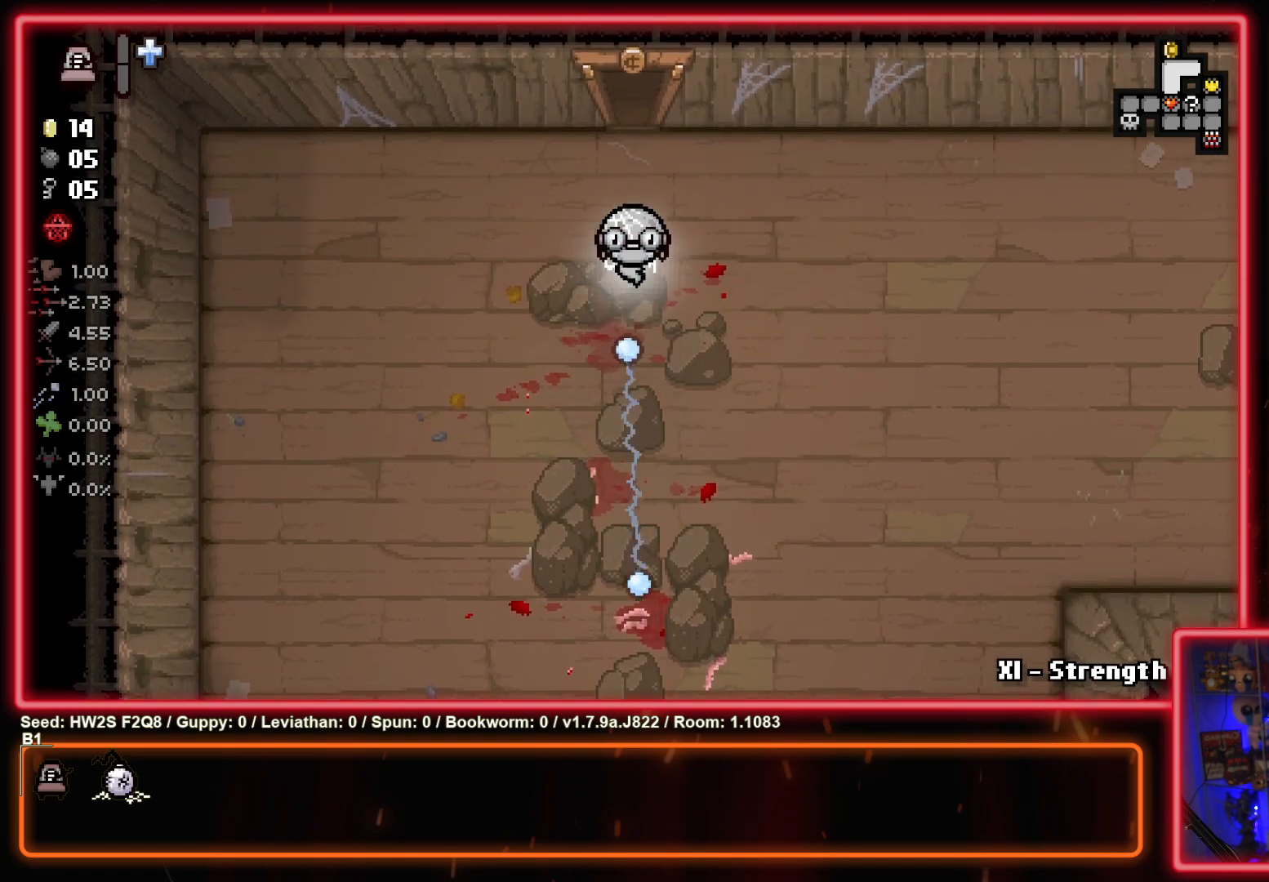
{"buttons": [], "left_stick": "up", "events": [[167, "CROSS", "up"]]}
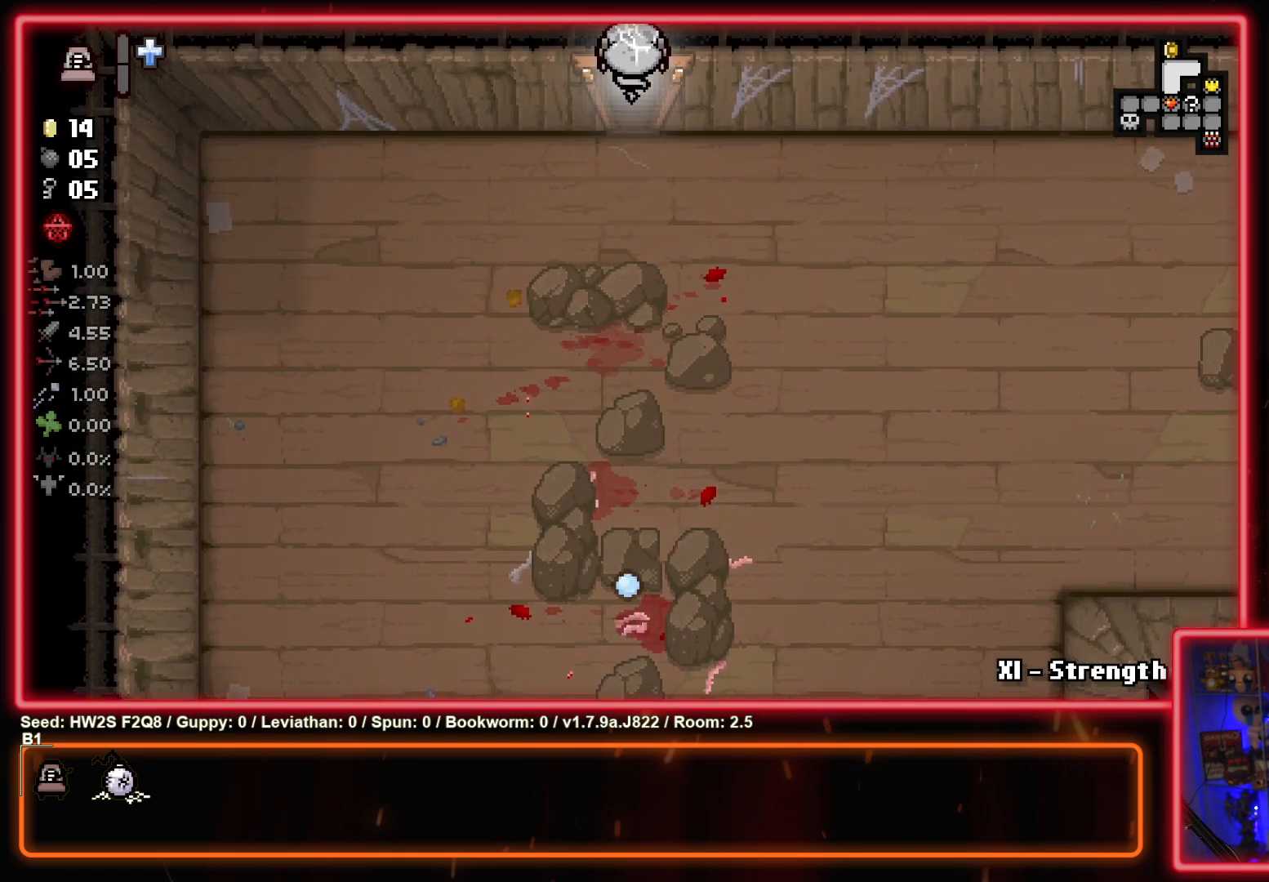
{"buttons": ["TRIANGLE"], "left_stick": "center", "events": [[50, "left_stick", "center"], [167, "TRIANGLE", "down"]]}
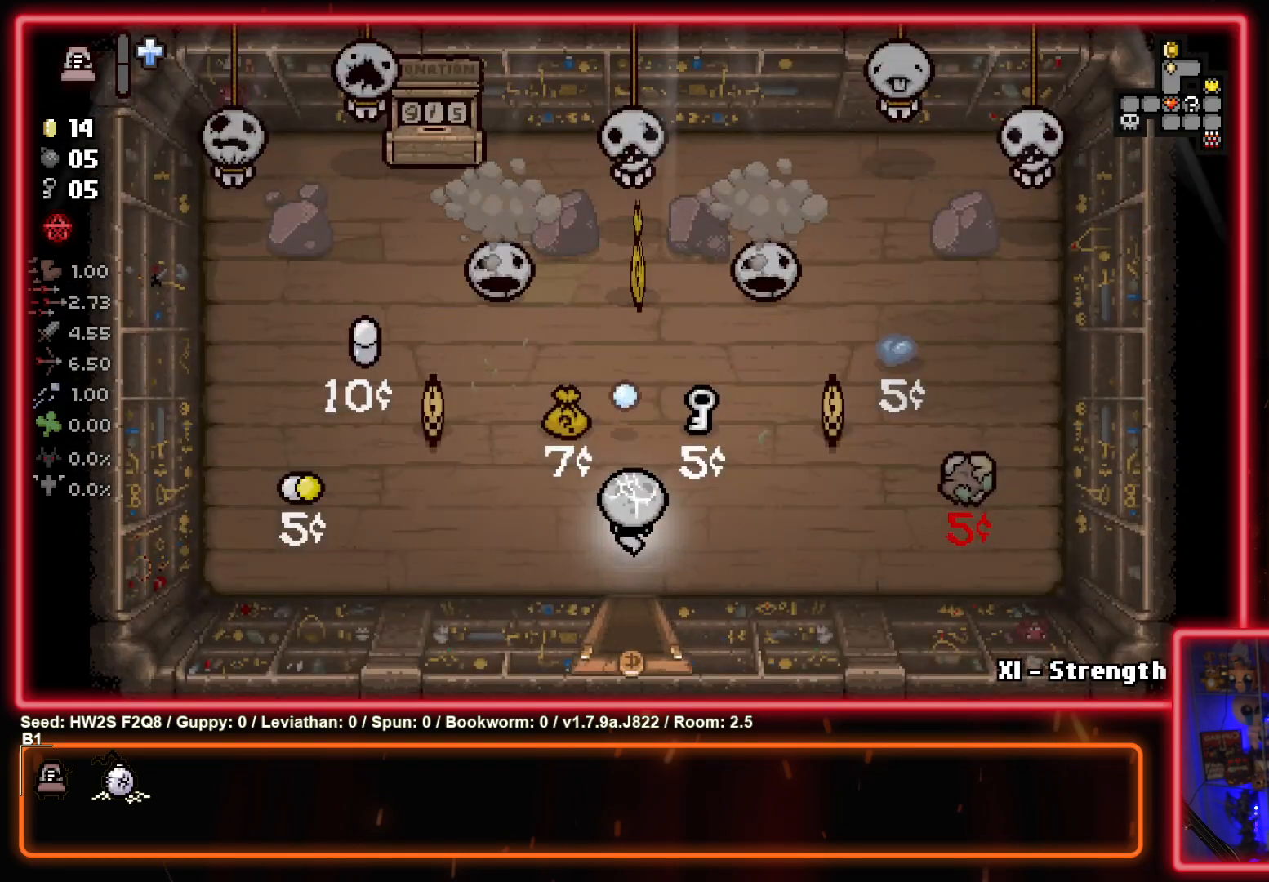
{"buttons": ["TRIANGLE"], "left_stick": "center", "events": [[133, "TRIANGLE", "up"], [133, "left_stick", "left"], [317, "TRIANGLE", "down"], [367, "left_stick", "center"]]}
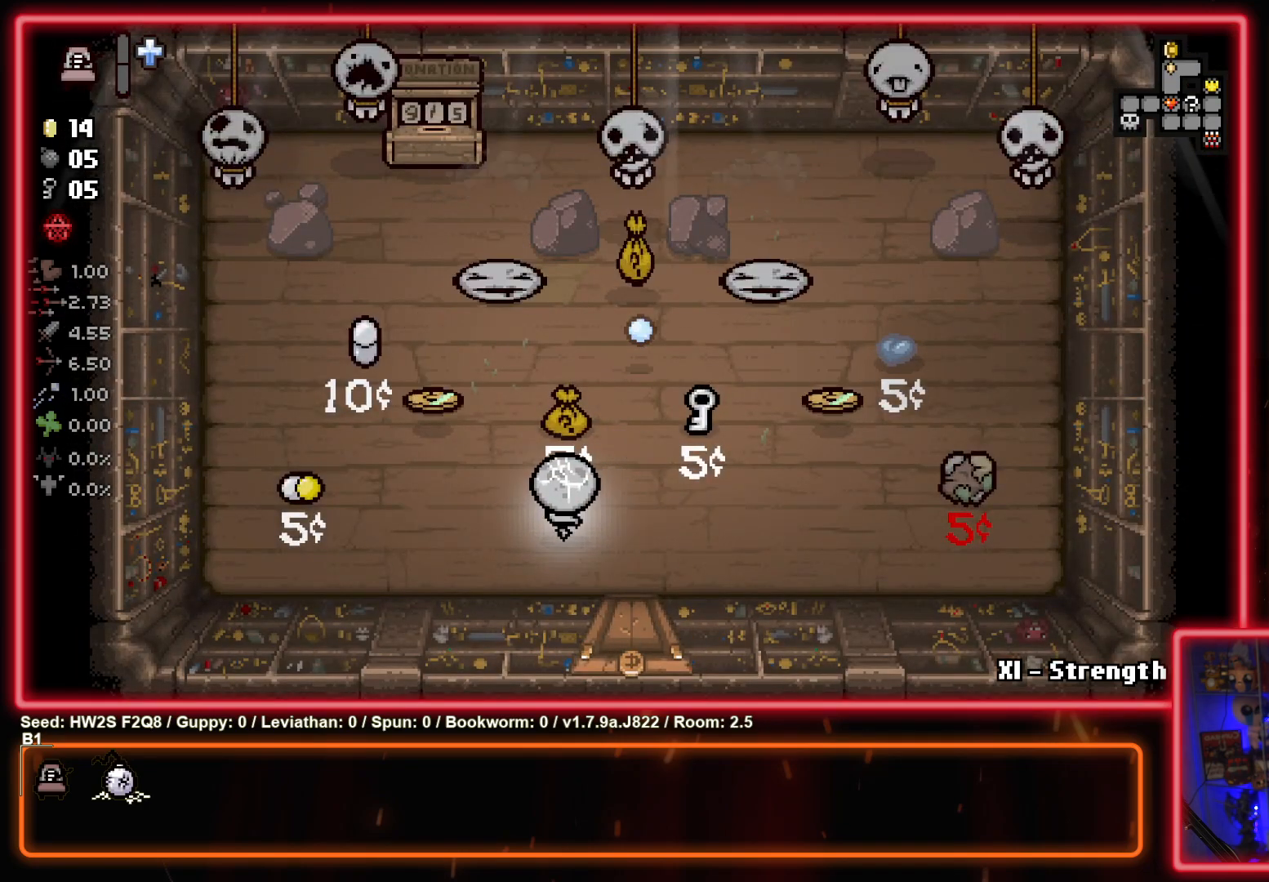
{"buttons": [], "left_stick": "left", "events": [[33, "left_stick", "down-left"], [300, "left_stick", "left"], [333, "TRIANGLE", "up"]]}
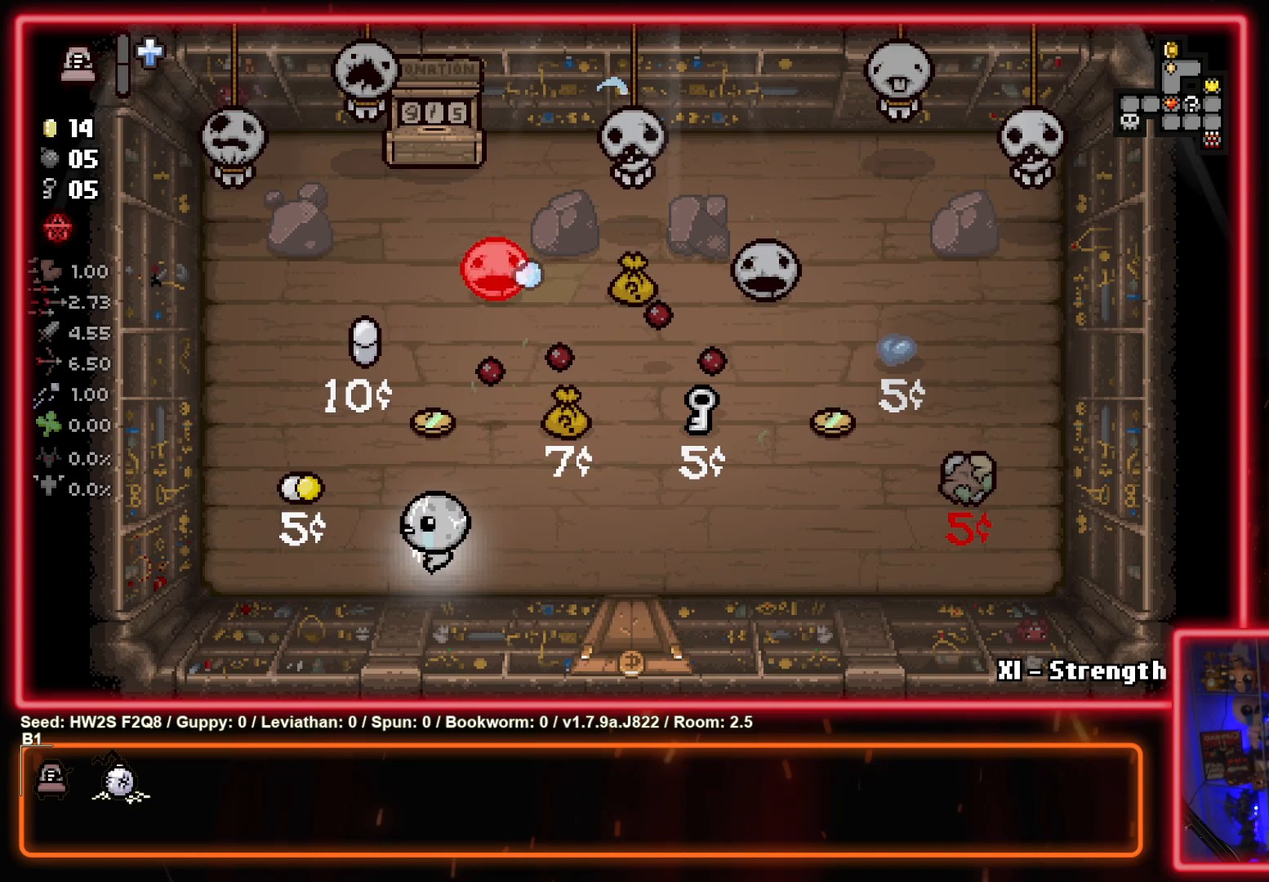
{"buttons": [], "left_stick": "center", "events": [[83, "left_stick", "center"]]}
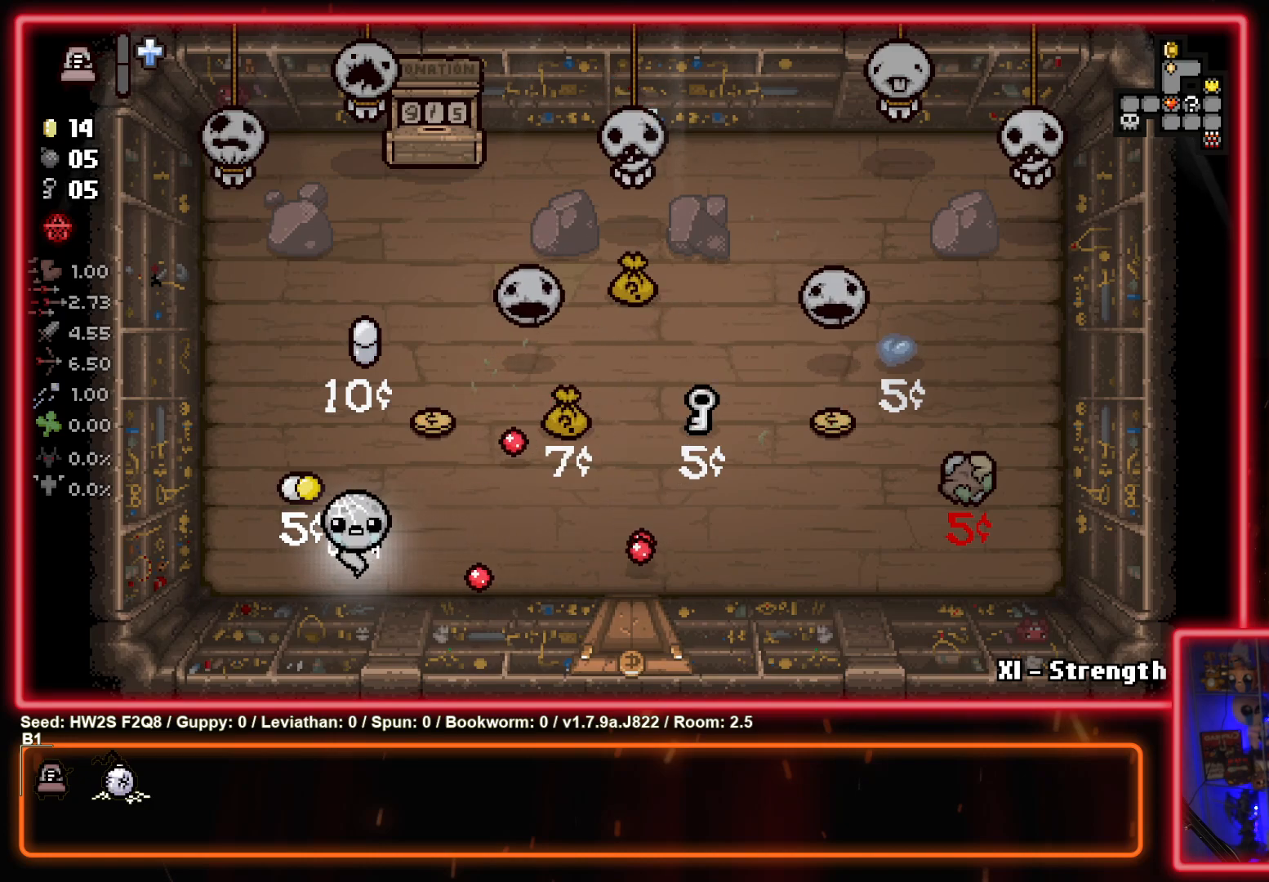
{"buttons": [], "left_stick": "up-right", "events": [[333, "left_stick", "up"], [400, "left_stick", "up-right"]]}
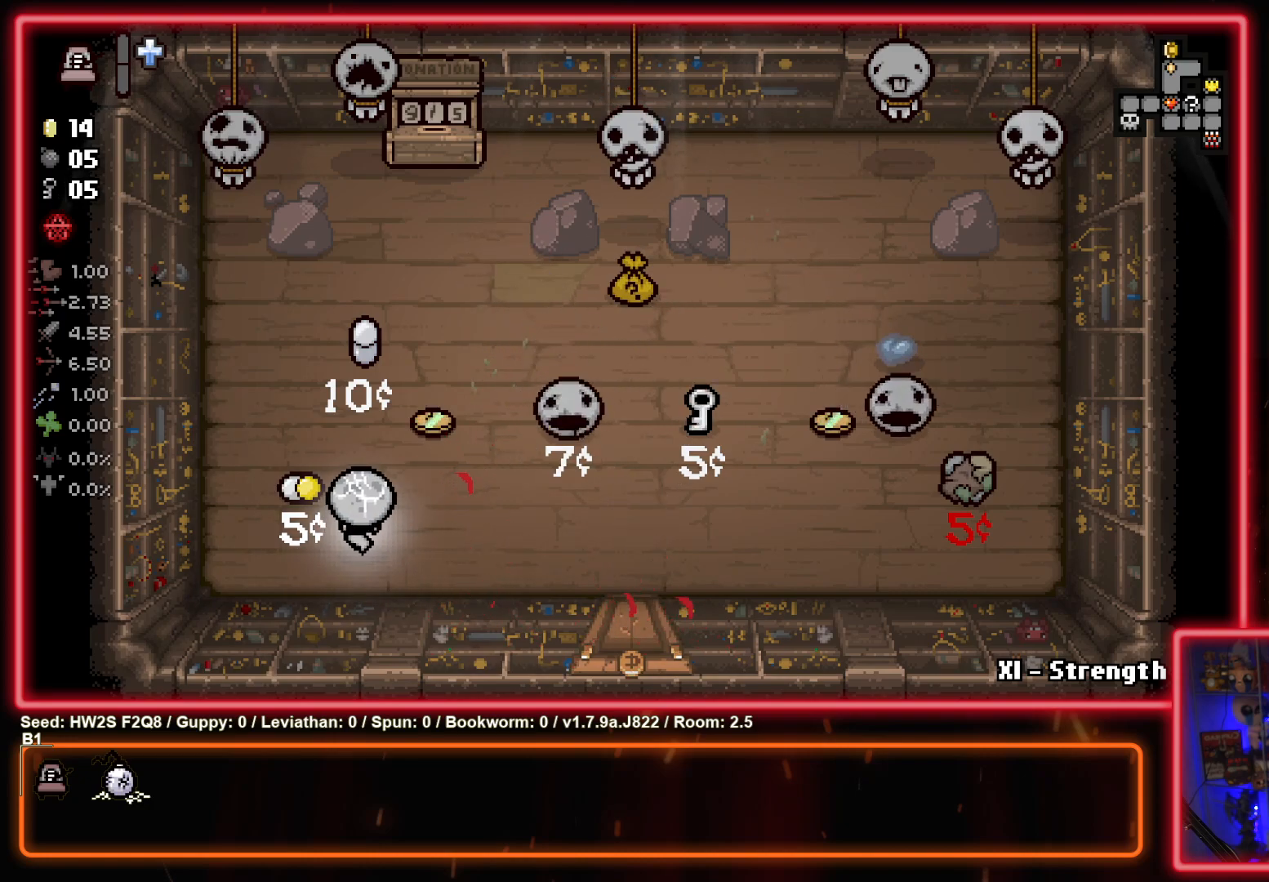
{"buttons": ["CIRCLE"], "left_stick": "up-left", "events": [[67, "CIRCLE", "down"], [117, "left_stick", "center"], [200, "left_stick", "up-left"], [250, "CIRCLE", "up"], [367, "CIRCLE", "down"]]}
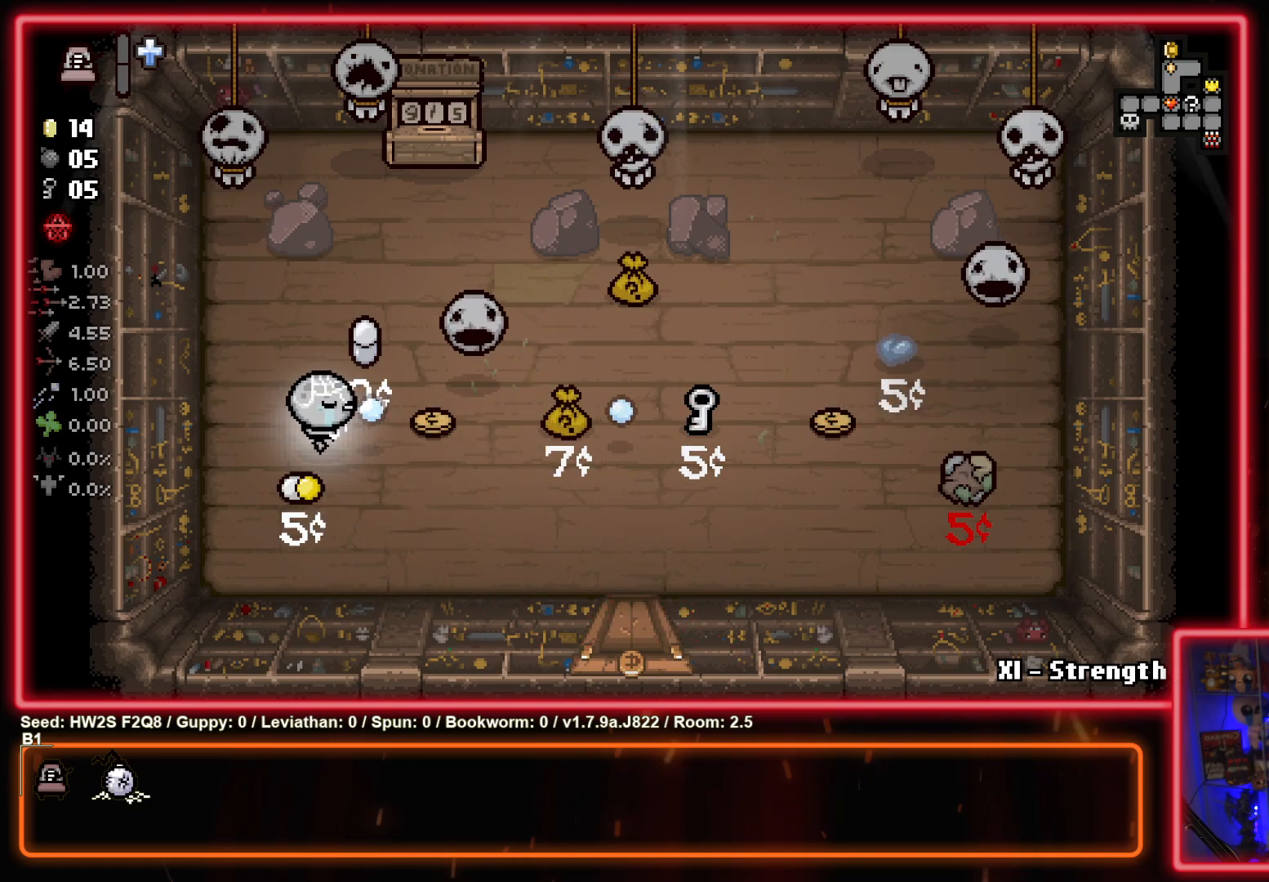
{"buttons": [], "left_stick": "down-left", "events": [[83, "left_stick", "center"], [100, "CIRCLE", "up"], [183, "left_stick", "up-left"], [283, "left_stick", "center"], [300, "CIRCLE", "down"], [350, "left_stick", "left"], [433, "left_stick", "down-left"], [450, "CIRCLE", "up"]]}
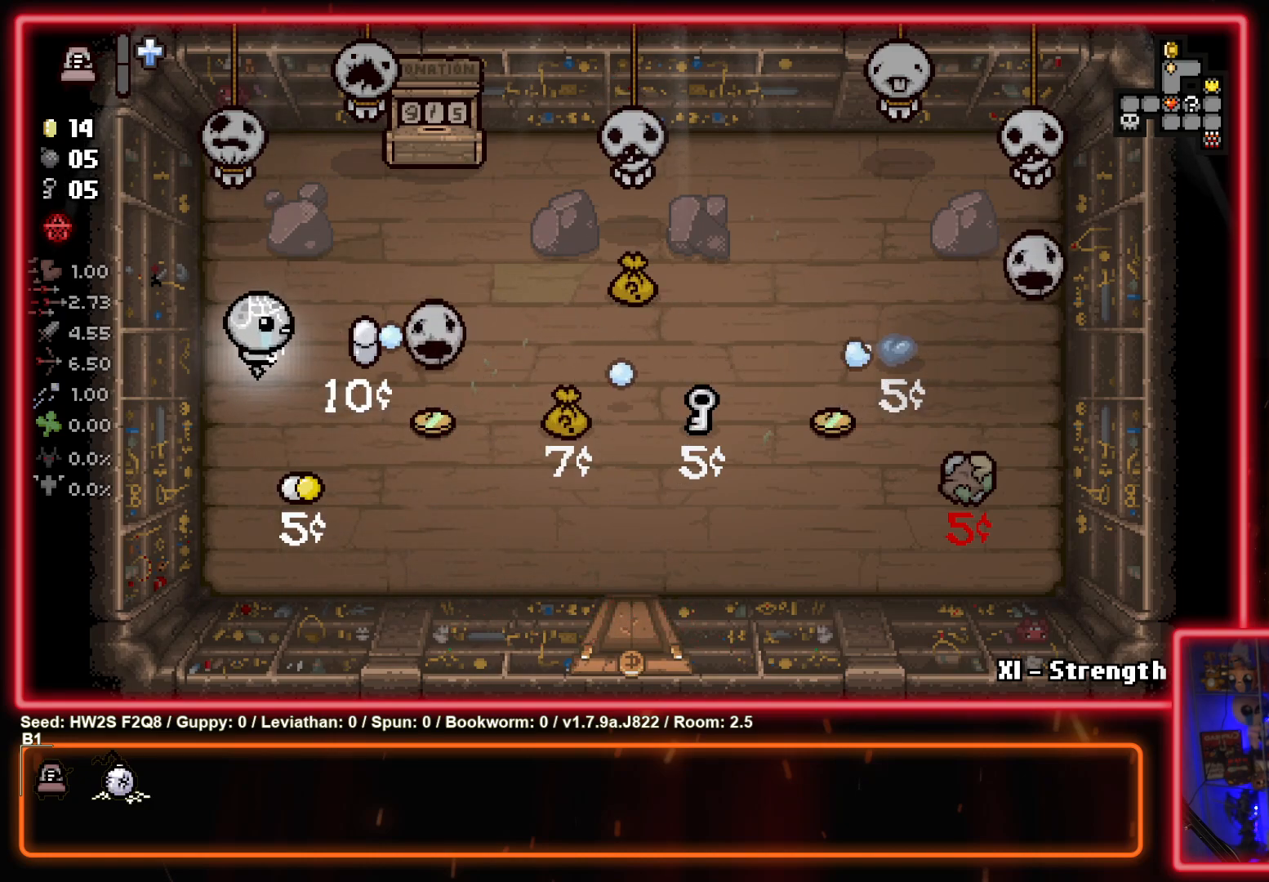
{"buttons": [], "left_stick": "right", "events": [[250, "left_stick", "down"], [467, "left_stick", "right"]]}
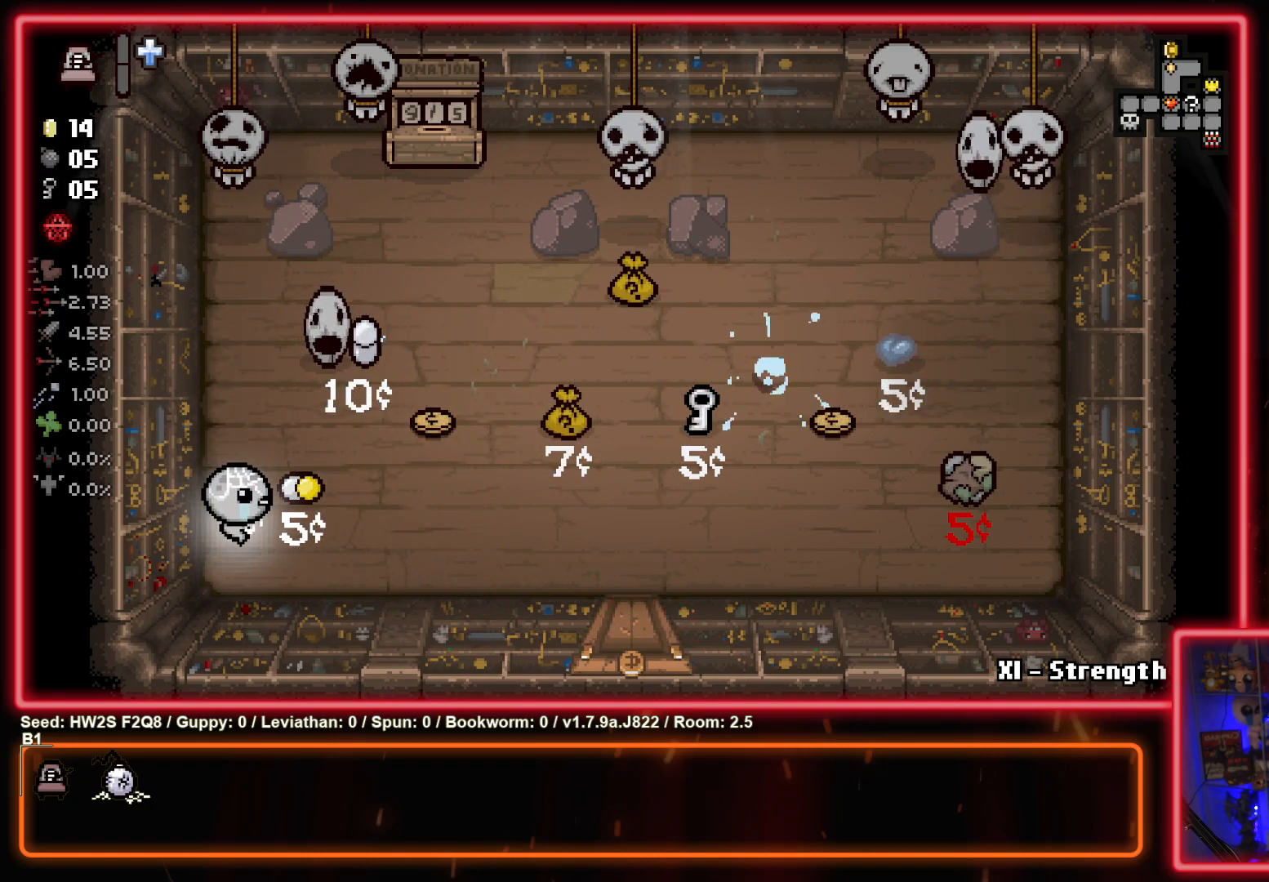
{"buttons": ["TRIANGLE"], "left_stick": "center", "events": [[17, "TRIANGLE", "down"], [50, "left_stick", "center"], [200, "TRIANGLE", "up"], [300, "left_stick", "up-right"], [383, "TRIANGLE", "down"], [400, "left_stick", "center"]]}
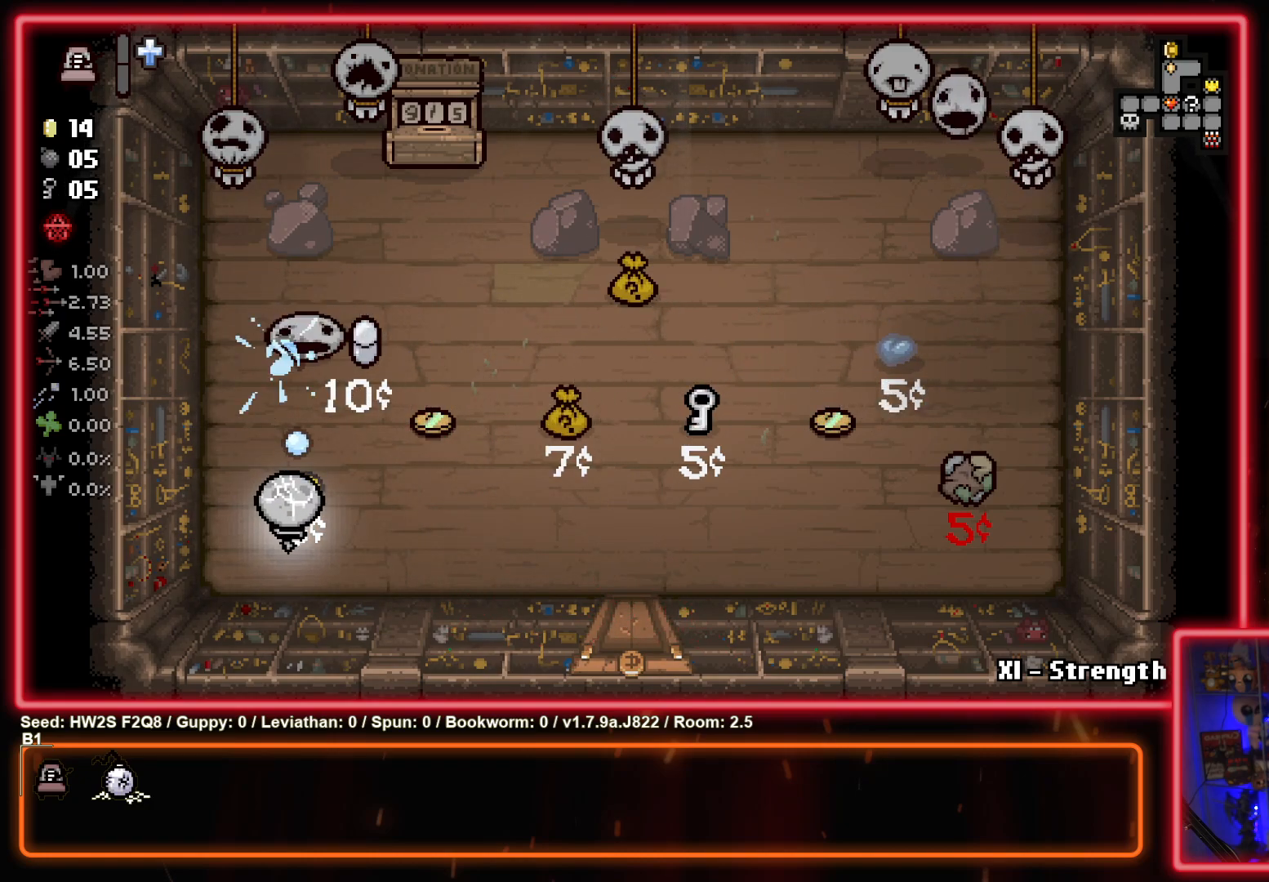
{"buttons": [], "left_stick": "right", "events": [[17, "left_stick", "down-right"], [50, "TRIANGLE", "up"], [400, "left_stick", "right"]]}
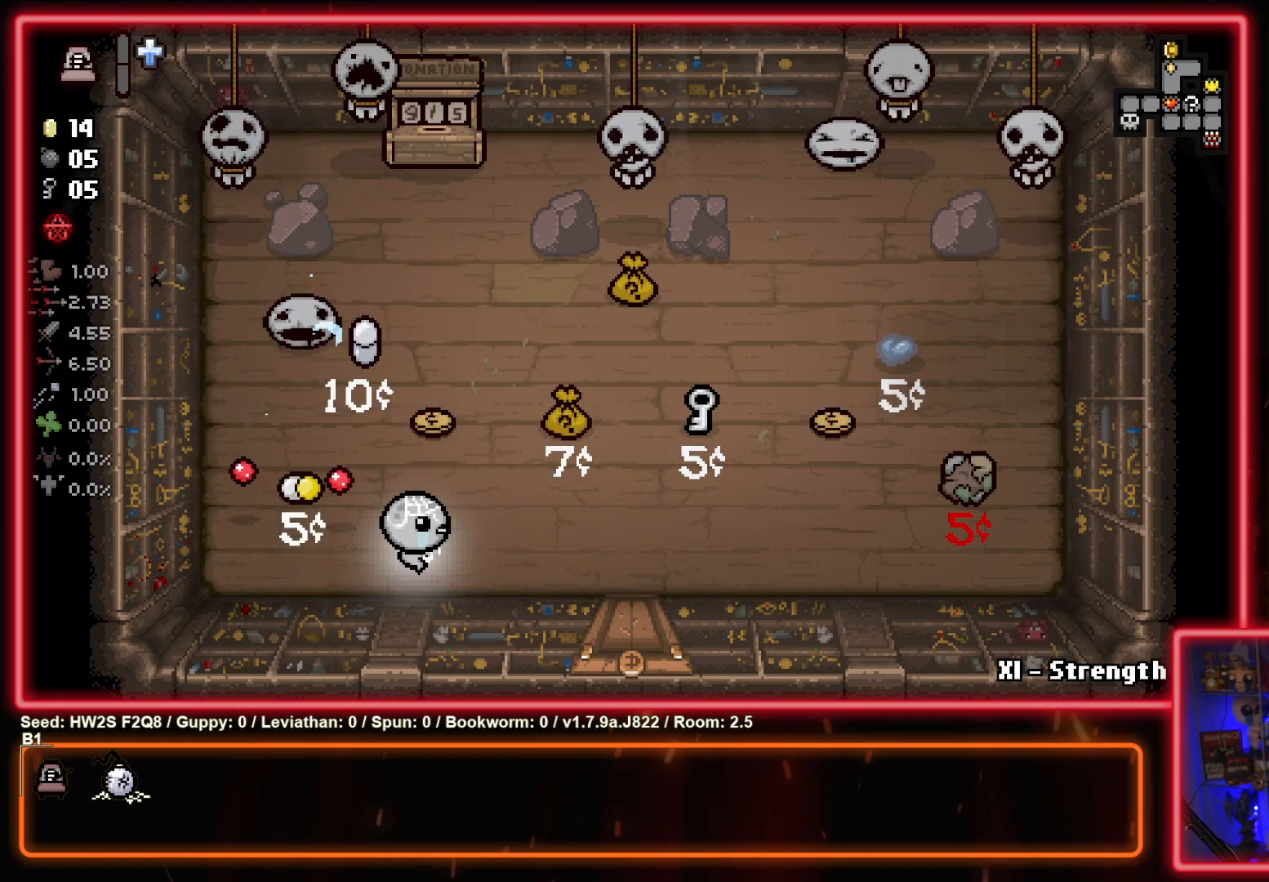
{"buttons": [], "left_stick": "right", "events": [[133, "left_stick", "left"], [500, "left_stick", "right"]]}
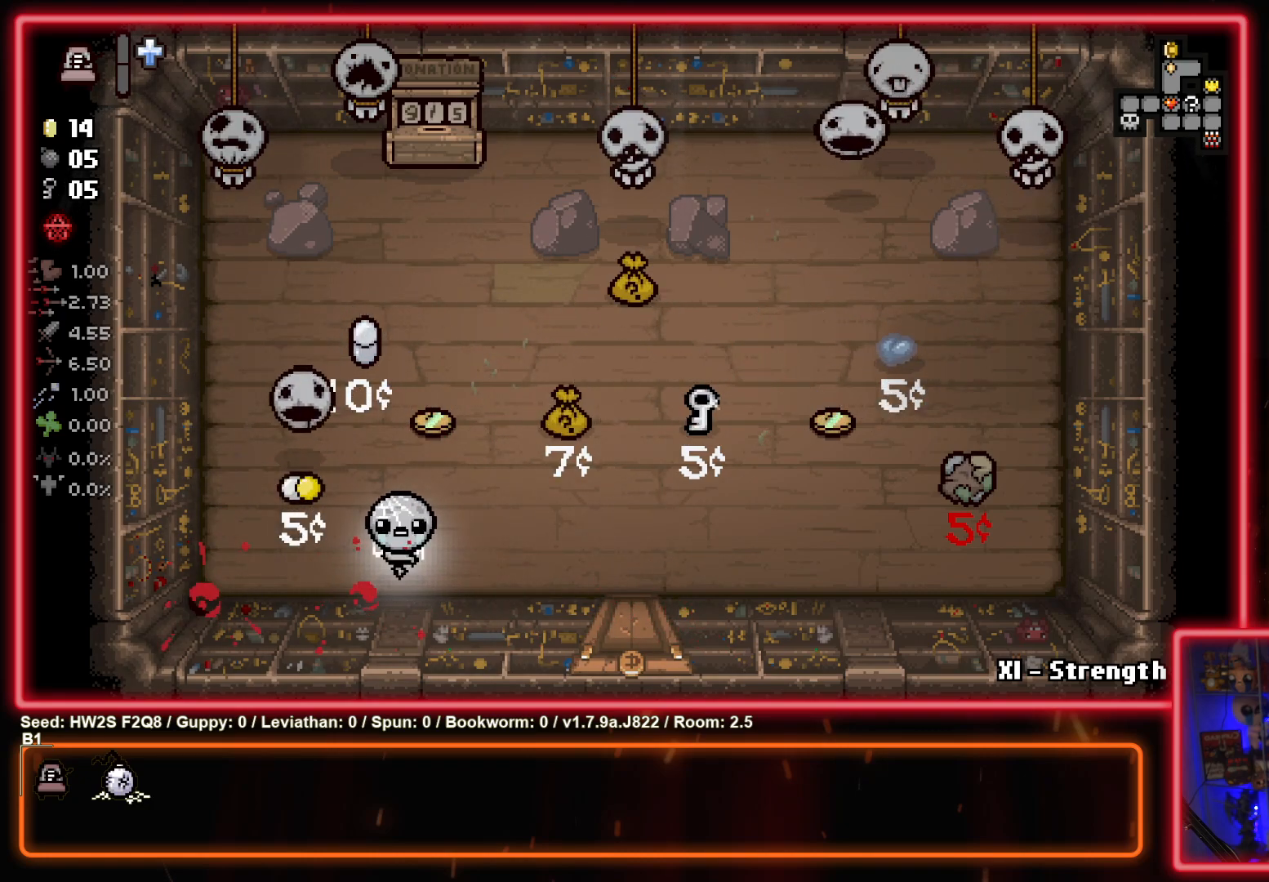
{"buttons": ["SQUARE"], "left_stick": "center", "events": [[50, "left_stick", "up-right"], [150, "left_stick", "up"], [217, "SQUARE", "down"], [267, "left_stick", "center"], [417, "SQUARE", "up"], [500, "SQUARE", "down"]]}
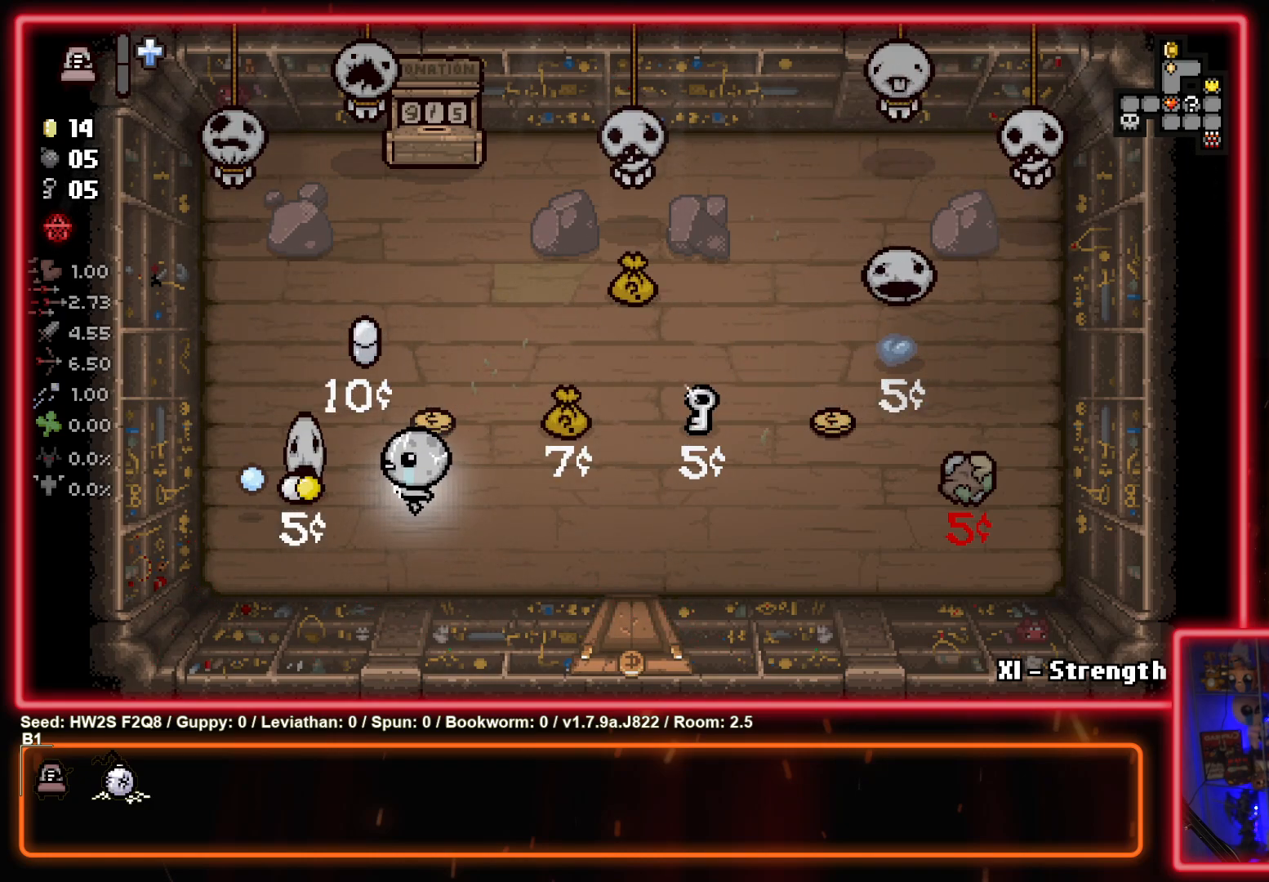
{"buttons": ["SQUARE"], "left_stick": "center", "events": [[67, "left_stick", "up-right"], [200, "SQUARE", "up"], [250, "left_stick", "down-right"], [367, "left_stick", "right"], [433, "SQUARE", "down"], [467, "left_stick", "center"]]}
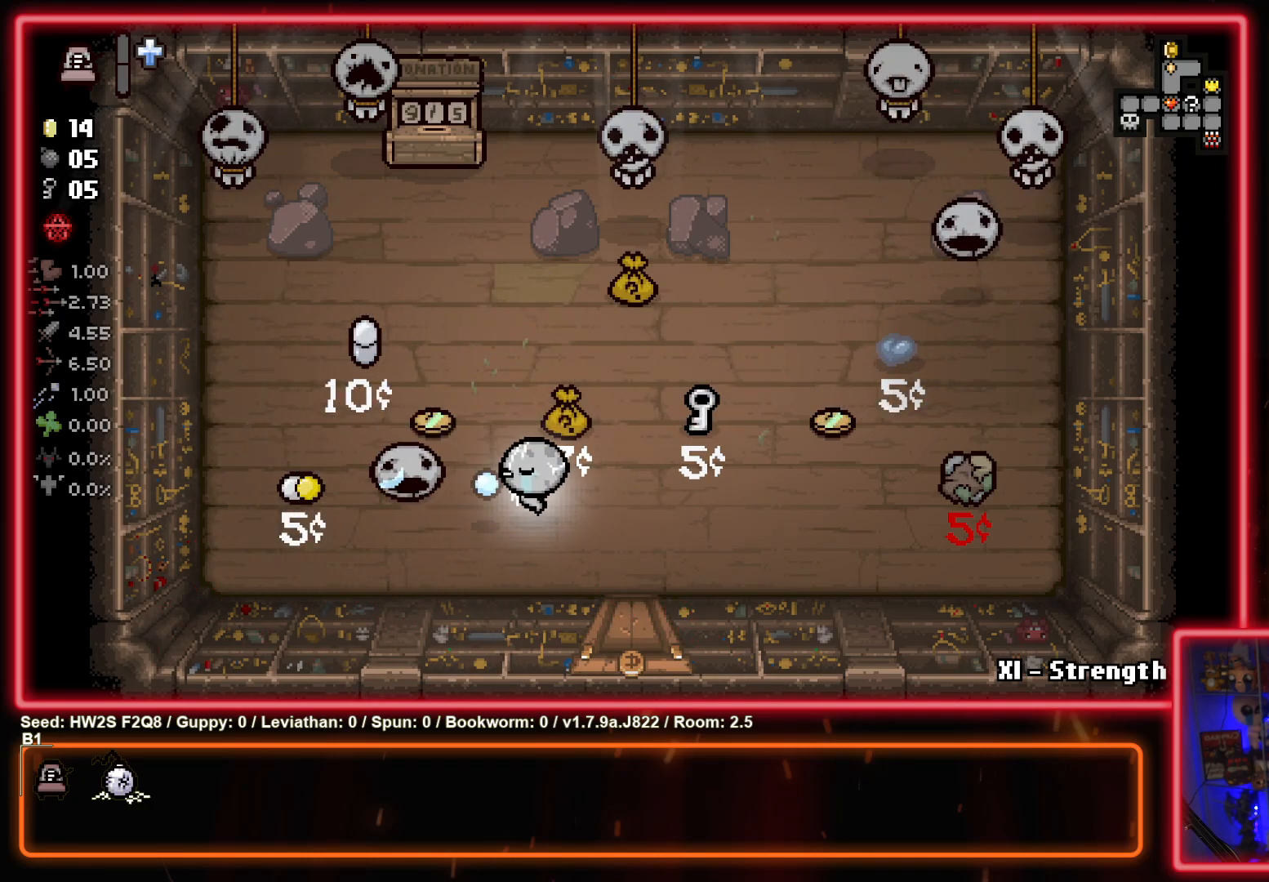
{"buttons": [], "left_stick": "up-right", "events": [[133, "SQUARE", "up"], [217, "left_stick", "up-right"], [283, "SQUARE", "down"], [333, "left_stick", "center"], [417, "left_stick", "right"], [483, "SQUARE", "up"], [500, "left_stick", "up-right"]]}
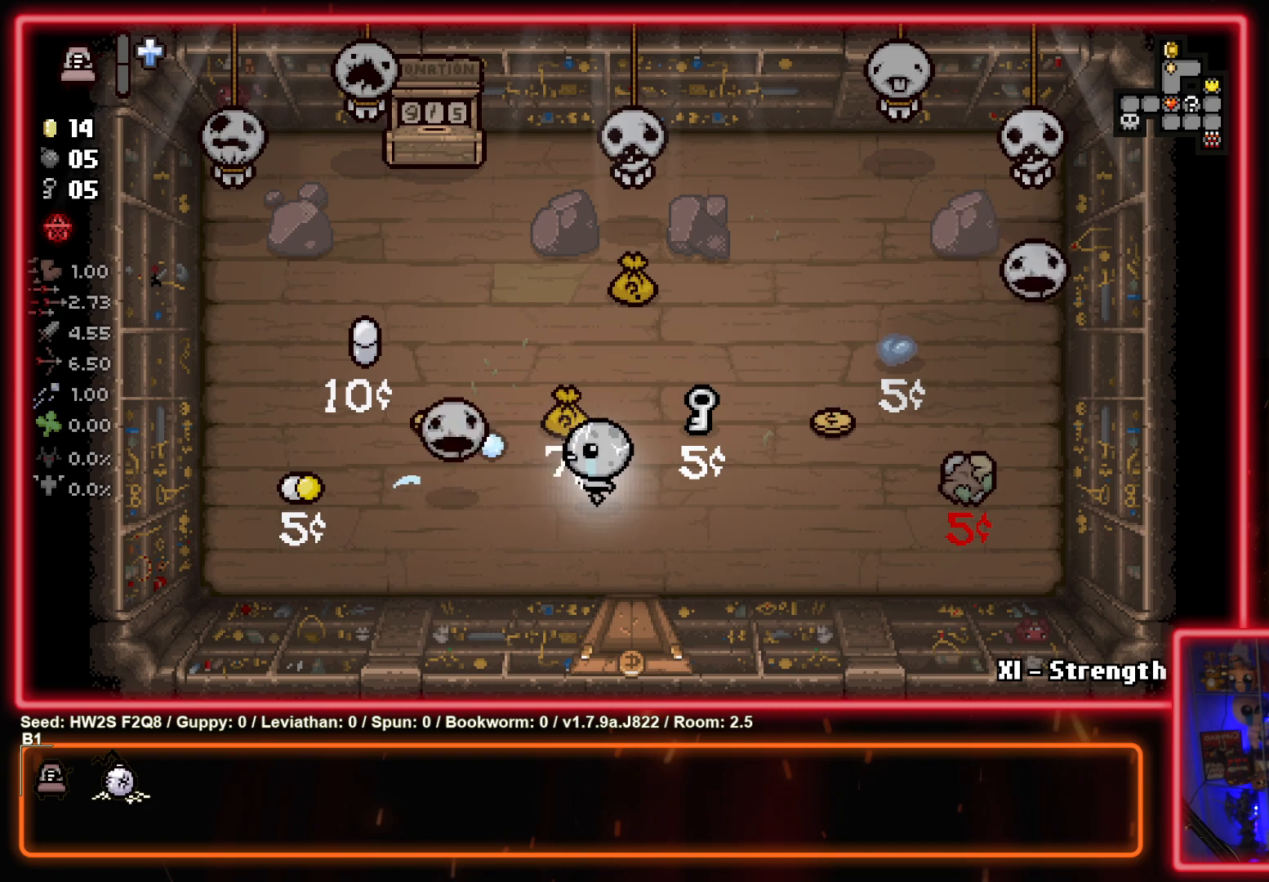
{"buttons": ["CROSS"], "left_stick": "center", "events": [[100, "left_stick", "up"], [317, "left_stick", "up-left"], [433, "CROSS", "down"], [483, "left_stick", "center"]]}
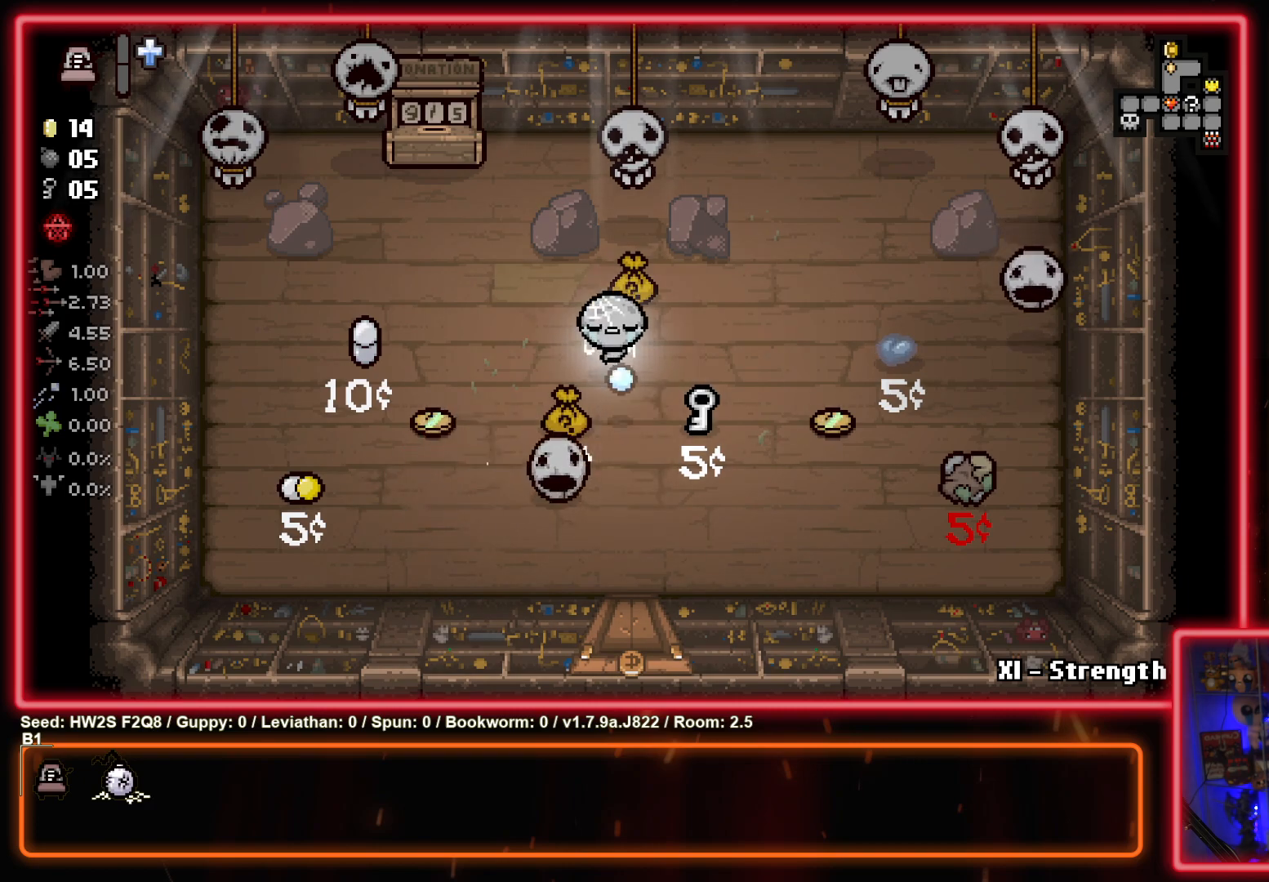
{"buttons": [], "left_stick": "up-left", "events": [[117, "CROSS", "up"], [217, "left_stick", "up-left"], [233, "CROSS", "down"], [383, "CROSS", "up"]]}
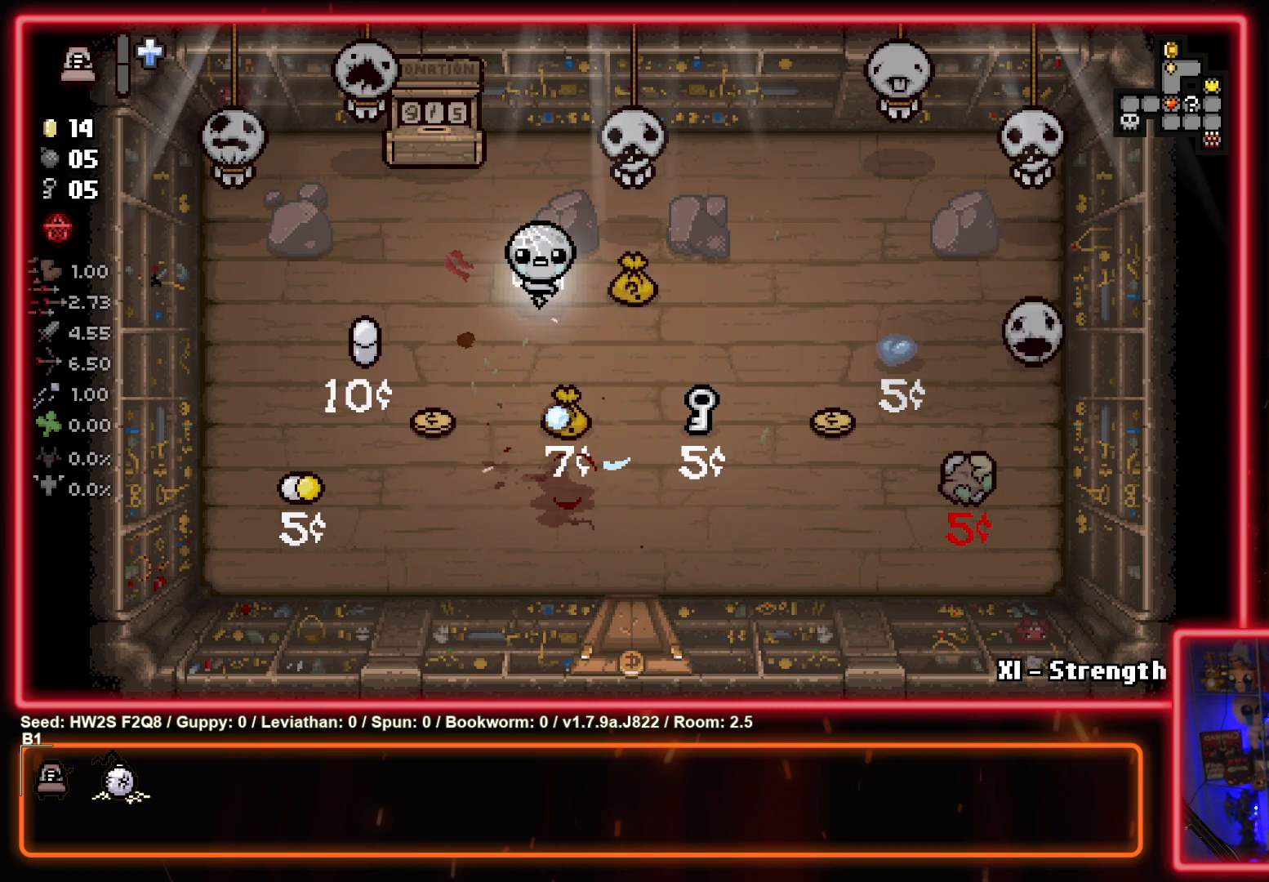
{"buttons": ["CIRCLE"], "left_stick": "down-right", "events": [[83, "left_stick", "down-left"], [150, "left_stick", "down-right"], [350, "CIRCLE", "down"]]}
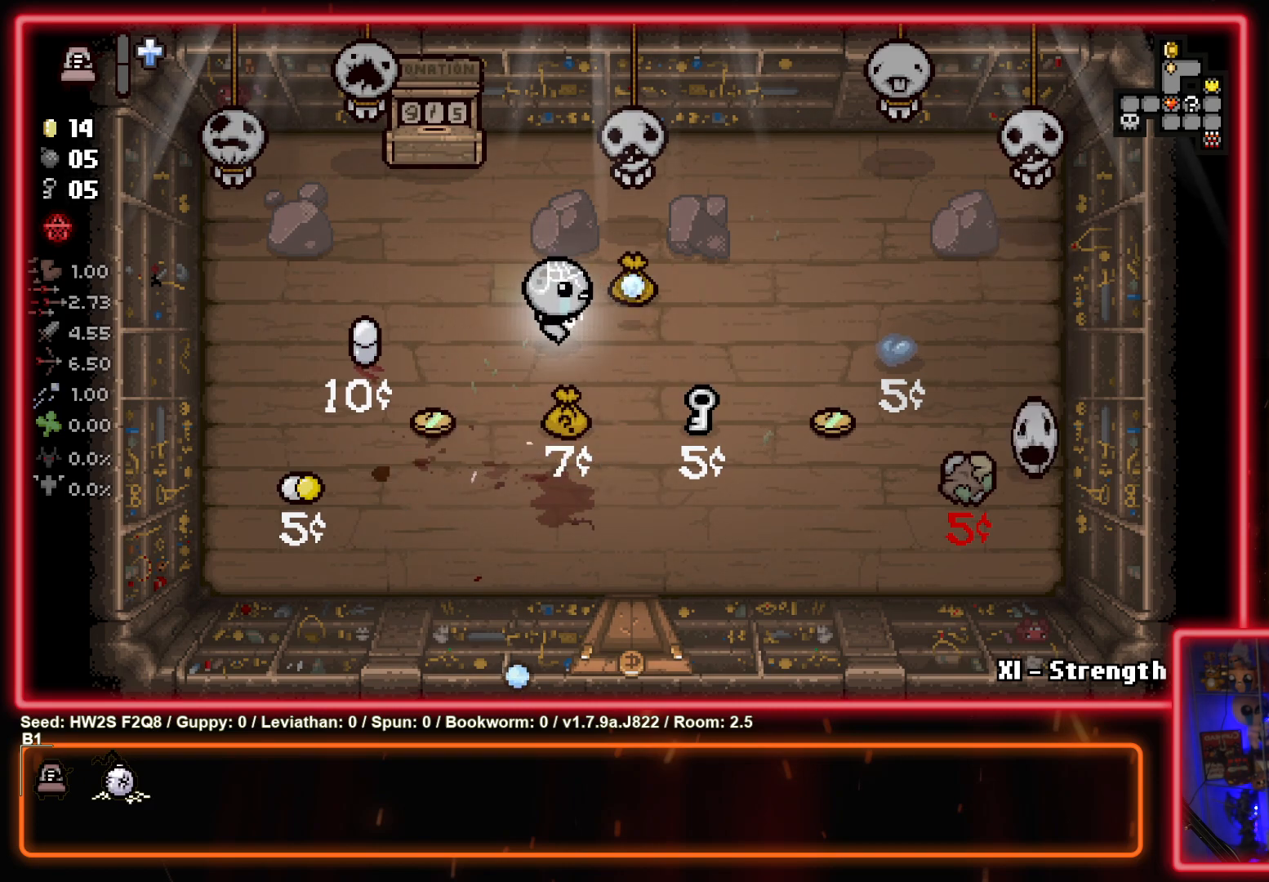
{"buttons": [], "left_stick": "down", "events": [[33, "CIRCLE", "up"], [167, "CIRCLE", "down"], [167, "left_stick", "down"], [400, "CIRCLE", "up"]]}
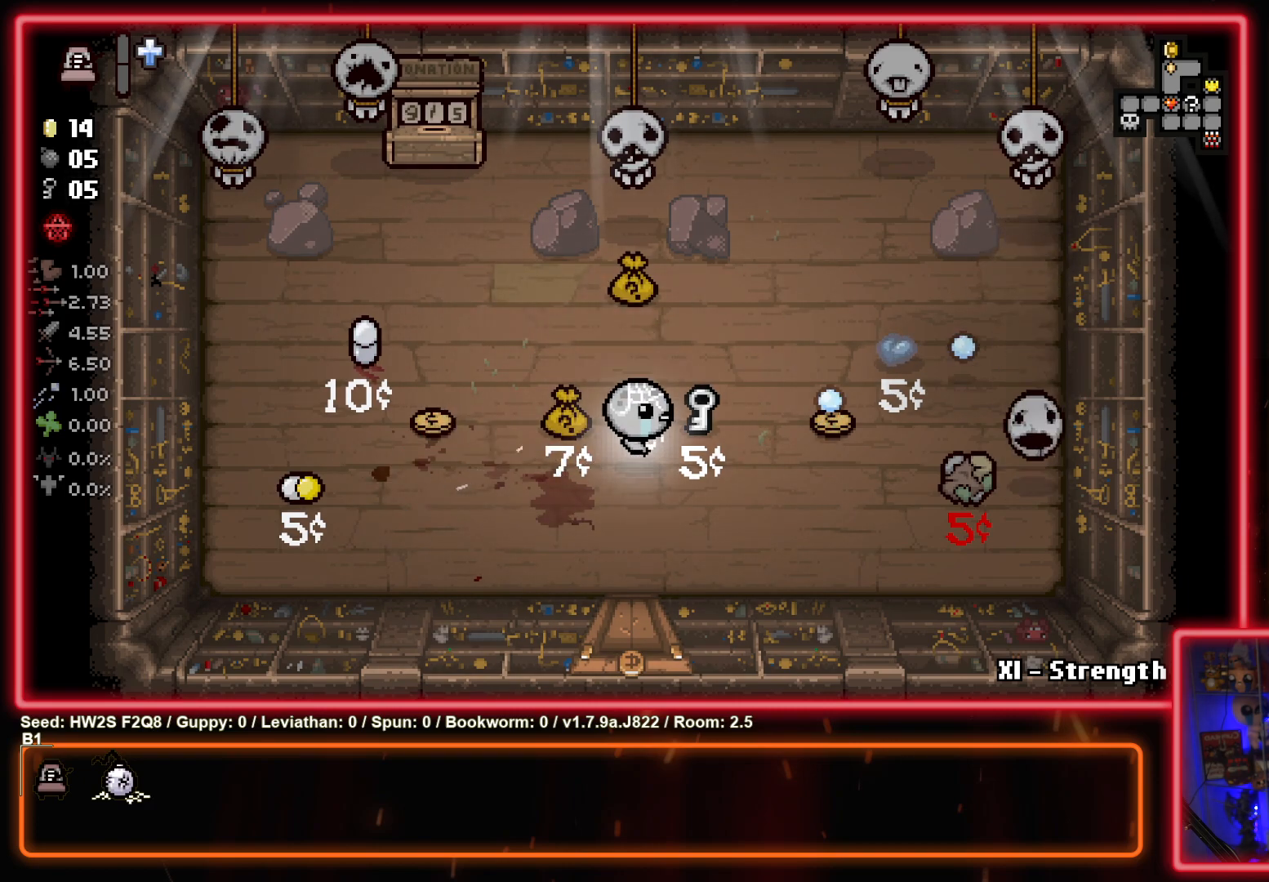
{"buttons": [], "left_stick": "down", "events": [[150, "left_stick", "up-right"], [467, "left_stick", "down"]]}
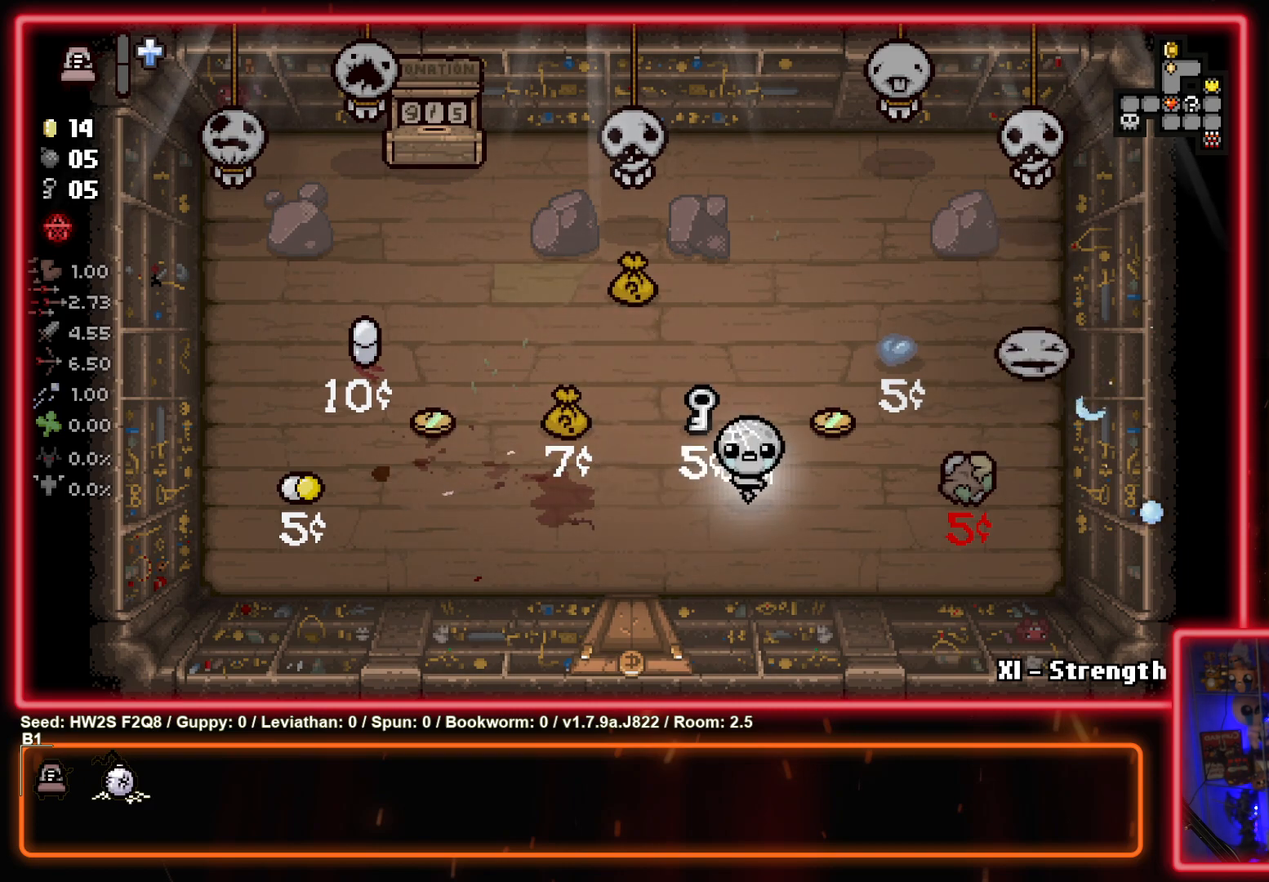
{"buttons": [], "left_stick": "left", "events": [[67, "left_stick", "down-right"], [267, "left_stick", "center"], [317, "left_stick", "left"]]}
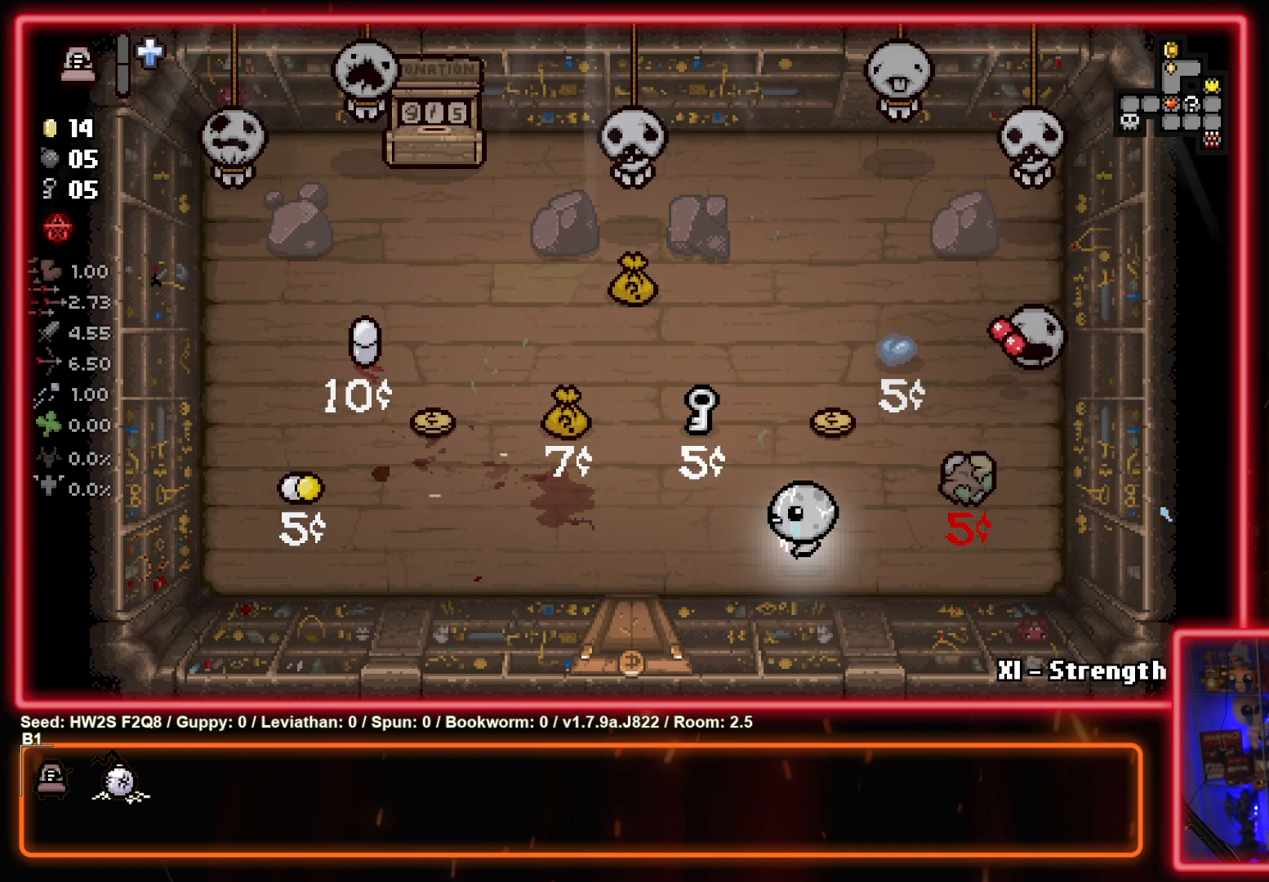
{"buttons": [], "left_stick": "left", "events": [[100, "left_stick", "up-right"], [183, "left_stick", "left"]]}
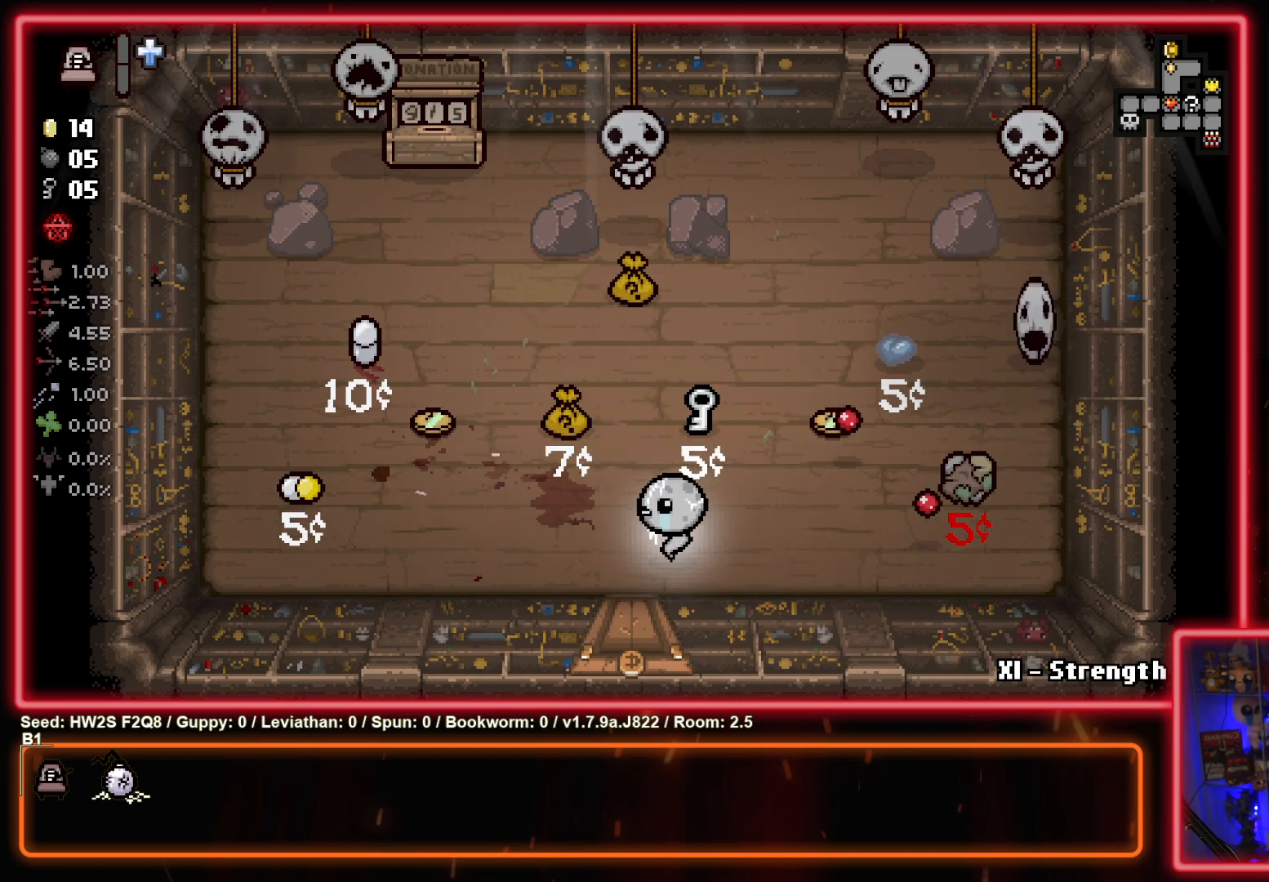
{"buttons": [], "left_stick": "up-left", "events": [[300, "left_stick", "up-left"]]}
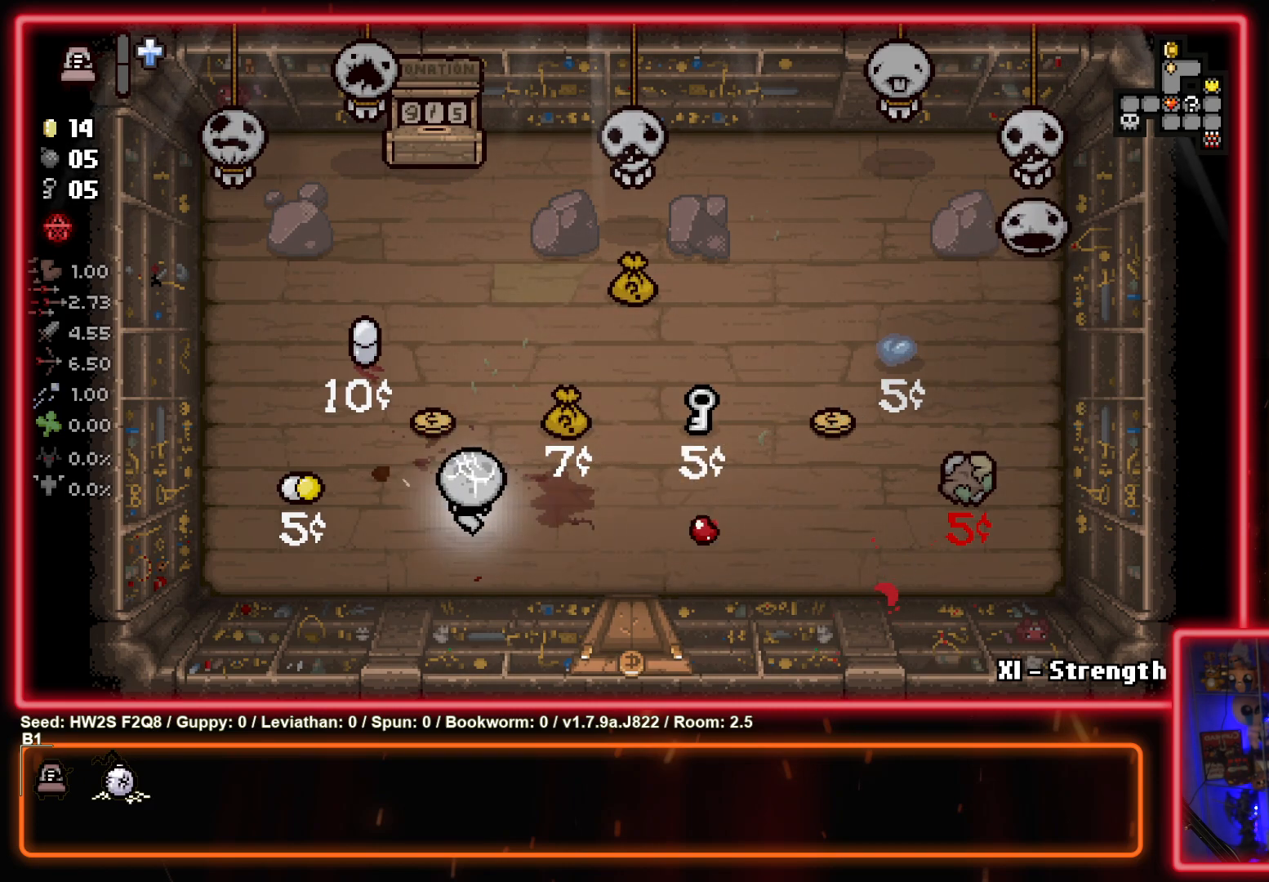
{"buttons": [], "left_stick": "up-right", "events": [[183, "left_stick", "up-right"]]}
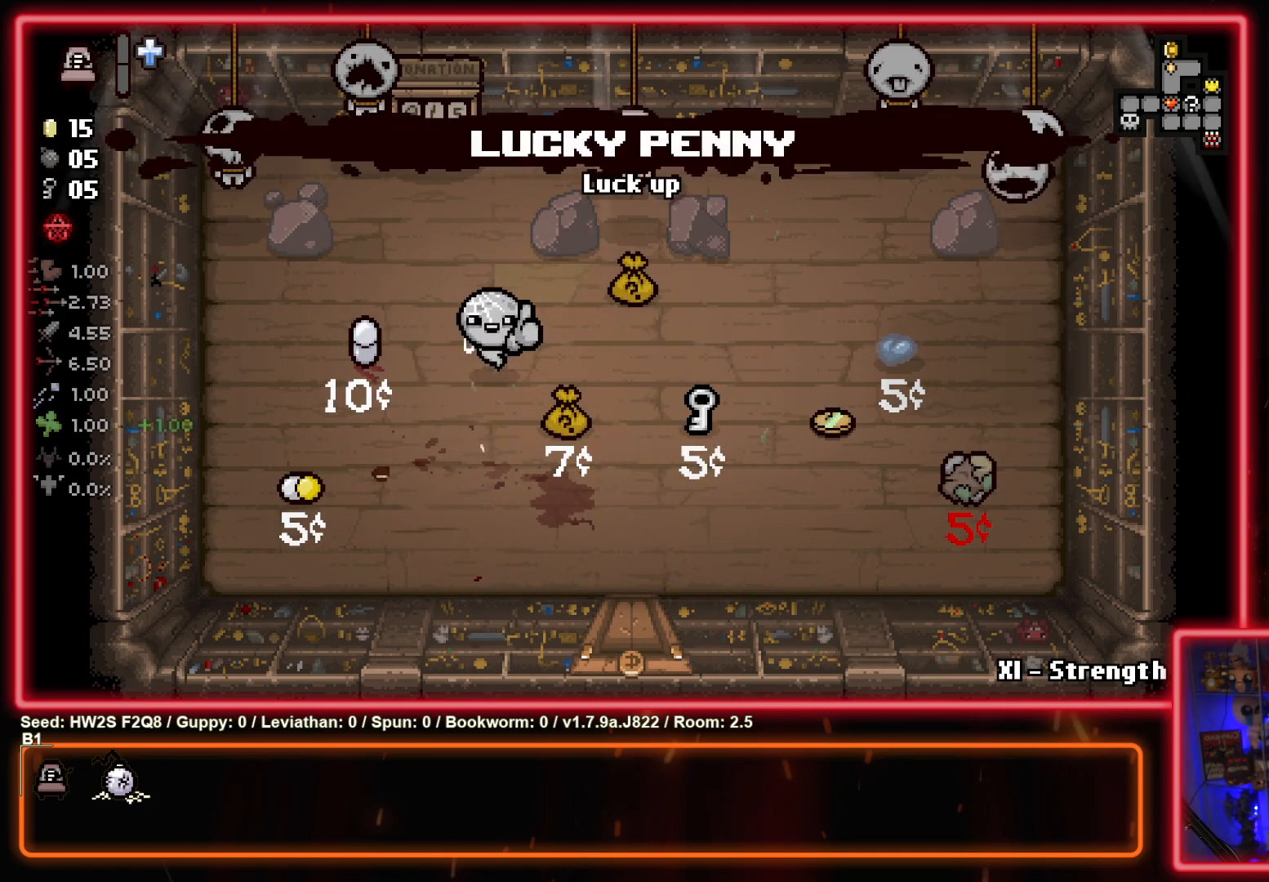
{"buttons": [], "left_stick": "down-right", "events": [[367, "left_stick", "down-left"], [467, "left_stick", "down-right"]]}
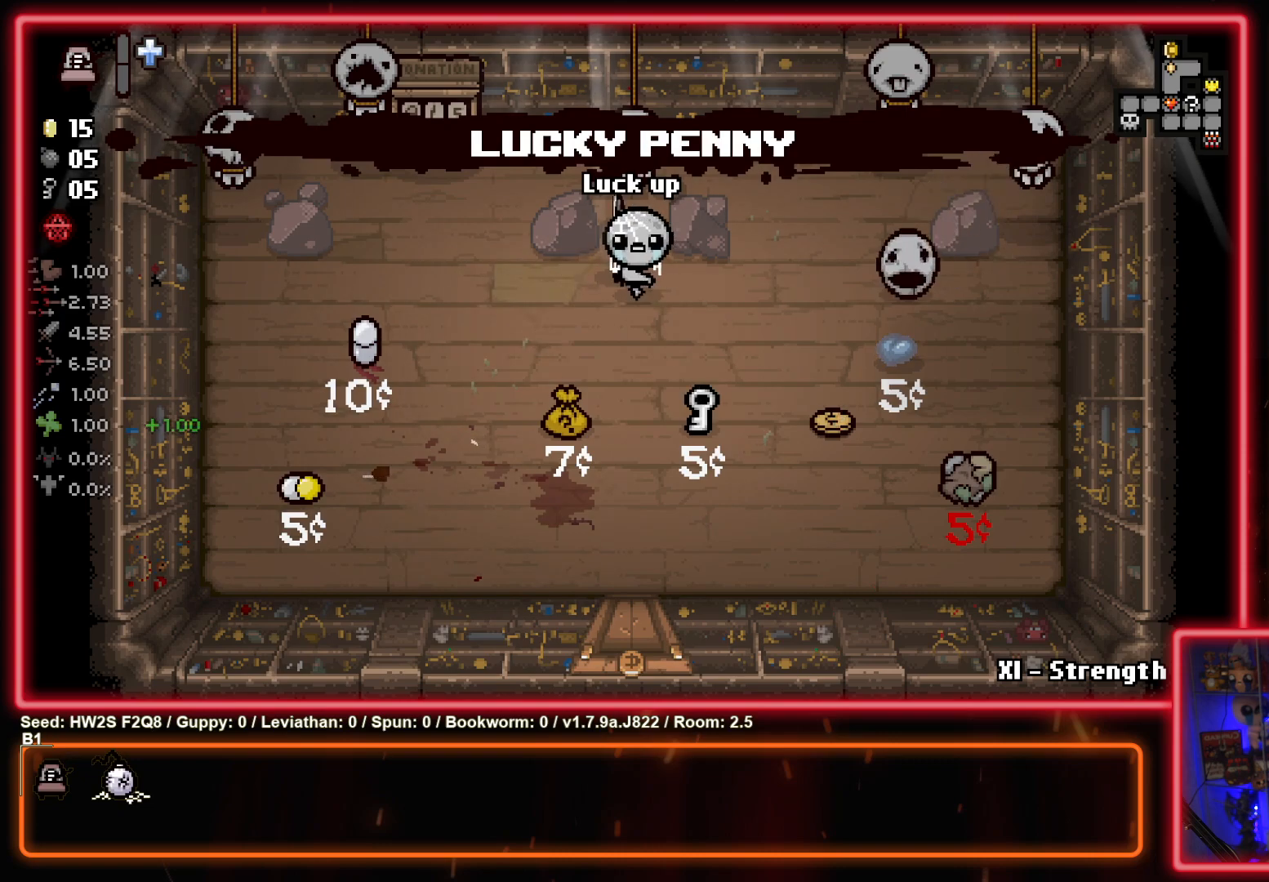
{"buttons": ["CIRCLE"], "left_stick": "left", "events": [[117, "CIRCLE", "down"], [133, "left_stick", "center"], [333, "left_stick", "left"]]}
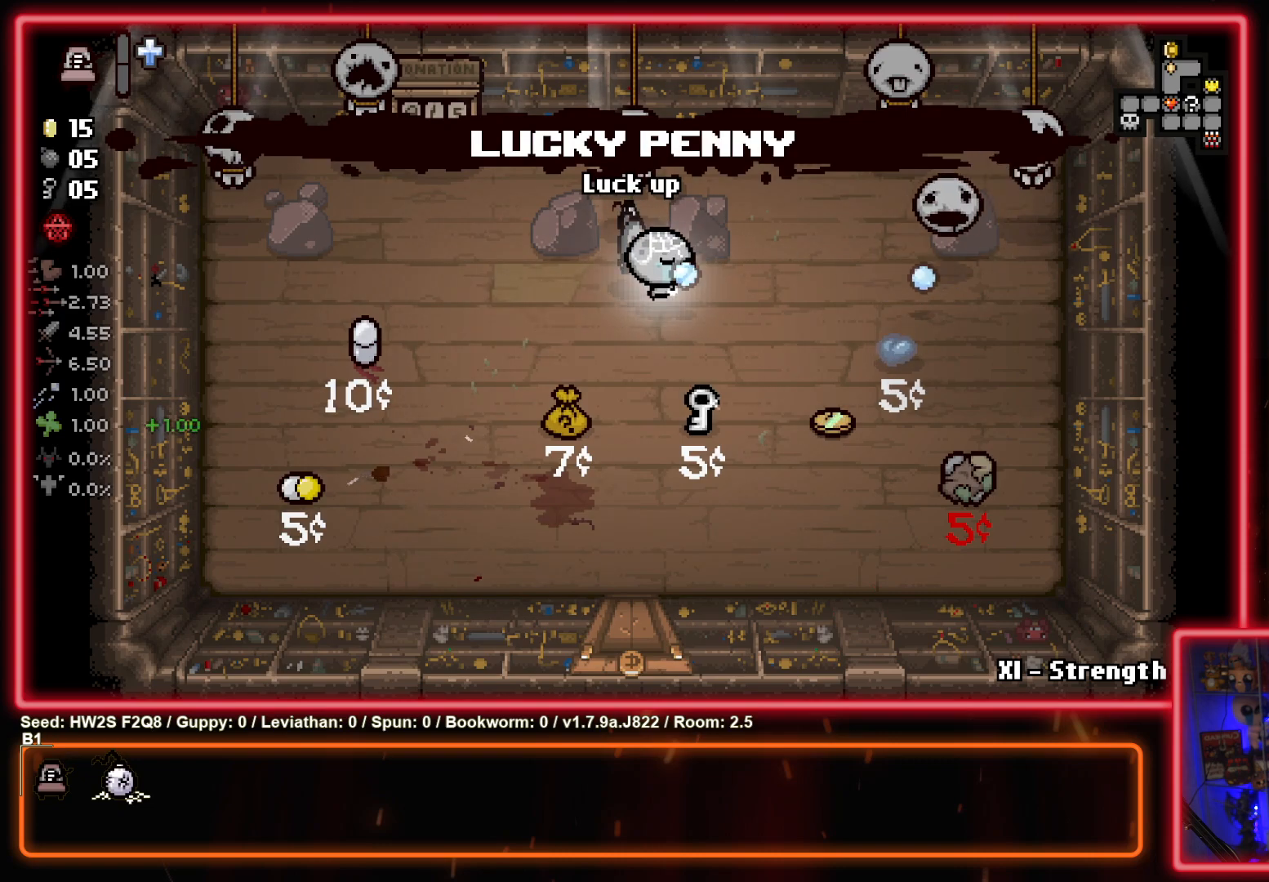
{"buttons": ["CIRCLE"], "left_stick": "up-right", "events": [[100, "left_stick", "up-right"]]}
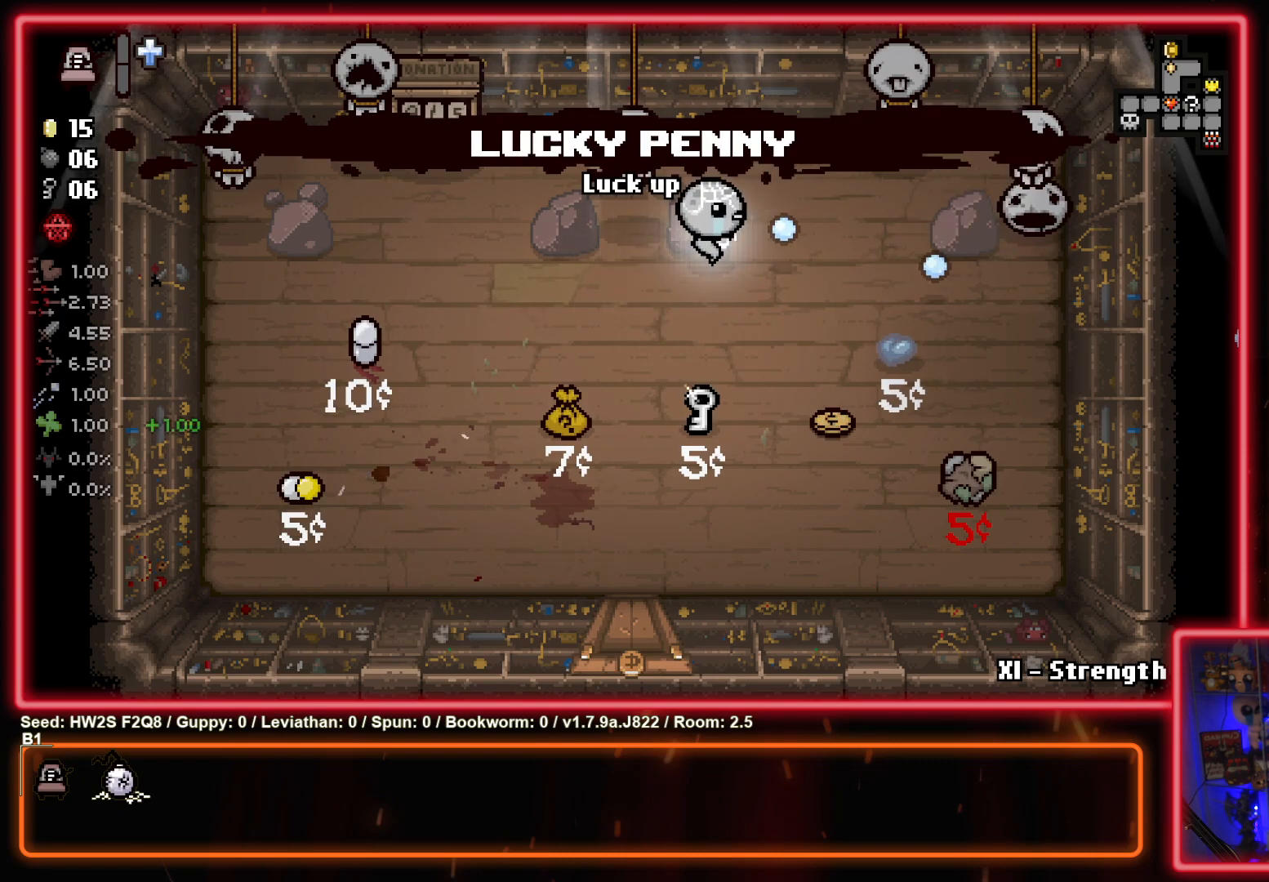
{"buttons": ["CIRCLE"], "left_stick": "right", "events": [[50, "left_stick", "center"], [200, "left_stick", "left"], [400, "left_stick", "center"], [450, "left_stick", "right"]]}